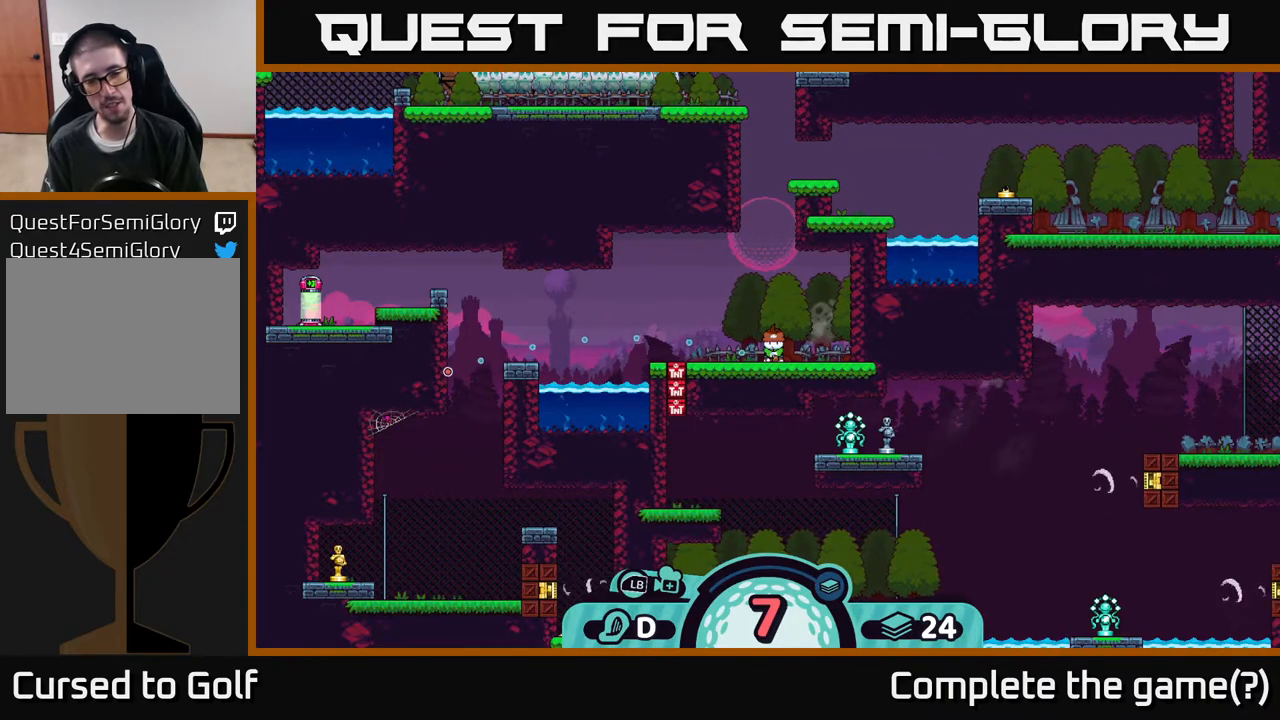
Gameplay with a controller (Xbox layout); each line is a JSON object with the inputs held at the frame after it. "events" lists button and stick changes between this image and that frame as [ms after this image, input, new state], when the widget could be followed in between.
{"buttons": [], "left_stick": "center", "right_stick": "center", "events": [[250, "B", "down"], [333, "B", "up"]]}
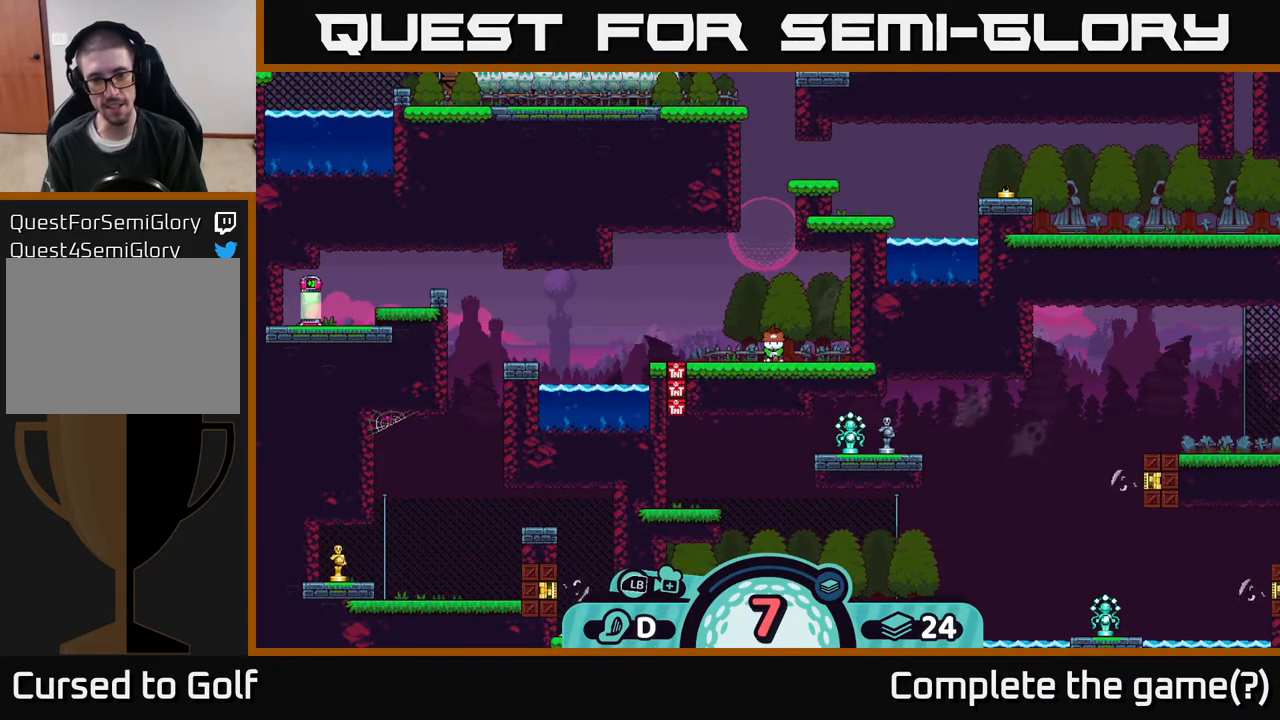
{"buttons": [], "left_stick": "center", "right_stick": "center", "events": []}
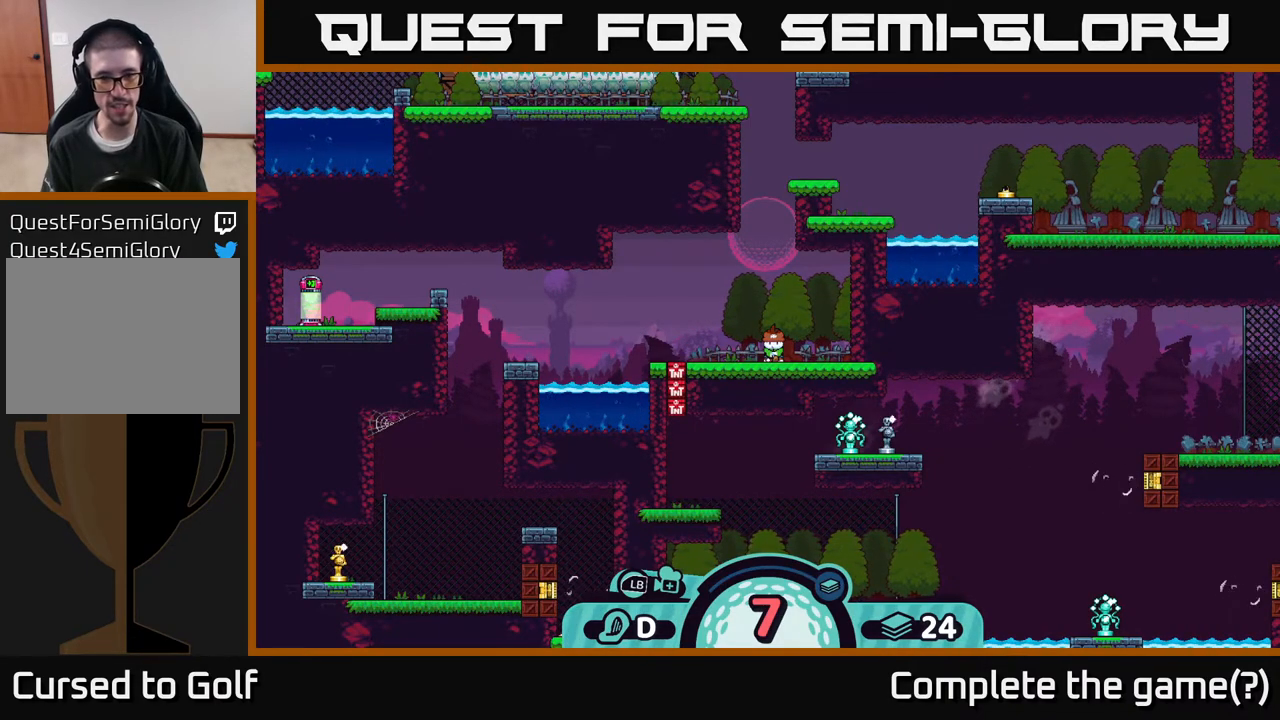
{"buttons": [], "left_stick": "center", "right_stick": "center", "events": [[200, "A", "down"], [317, "A", "up"]]}
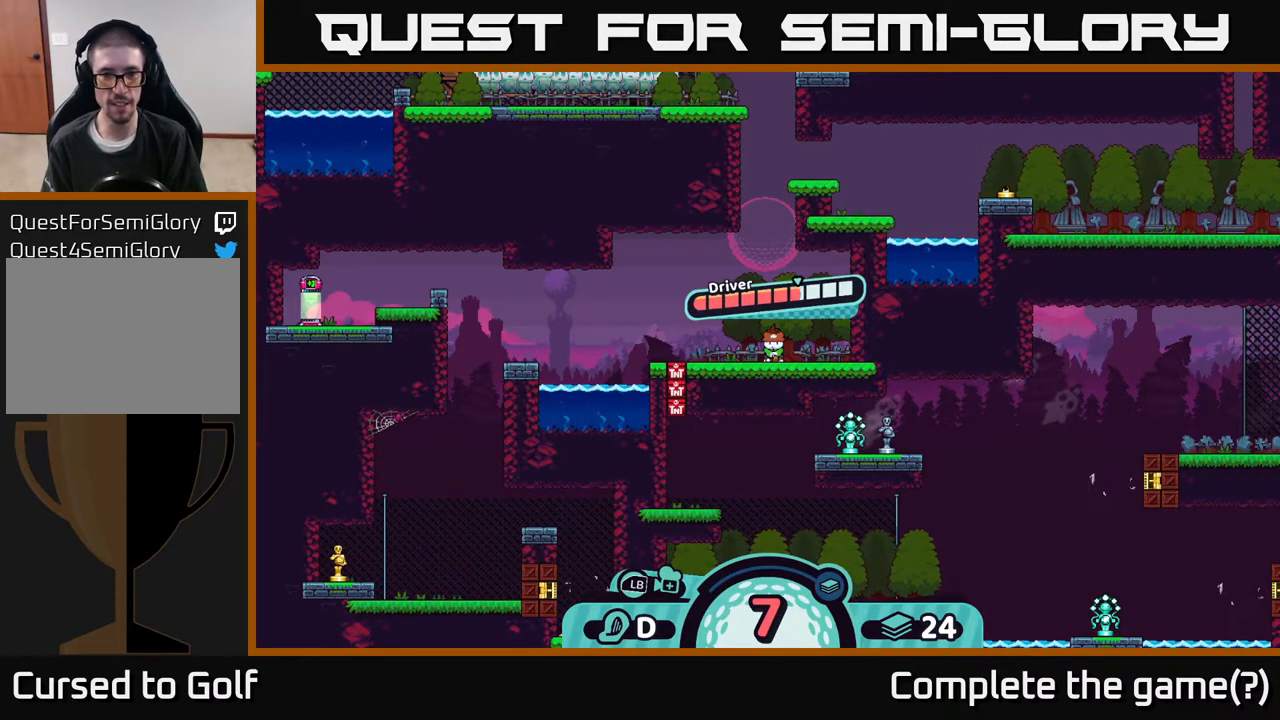
{"buttons": [], "left_stick": "center", "right_stick": "center", "events": []}
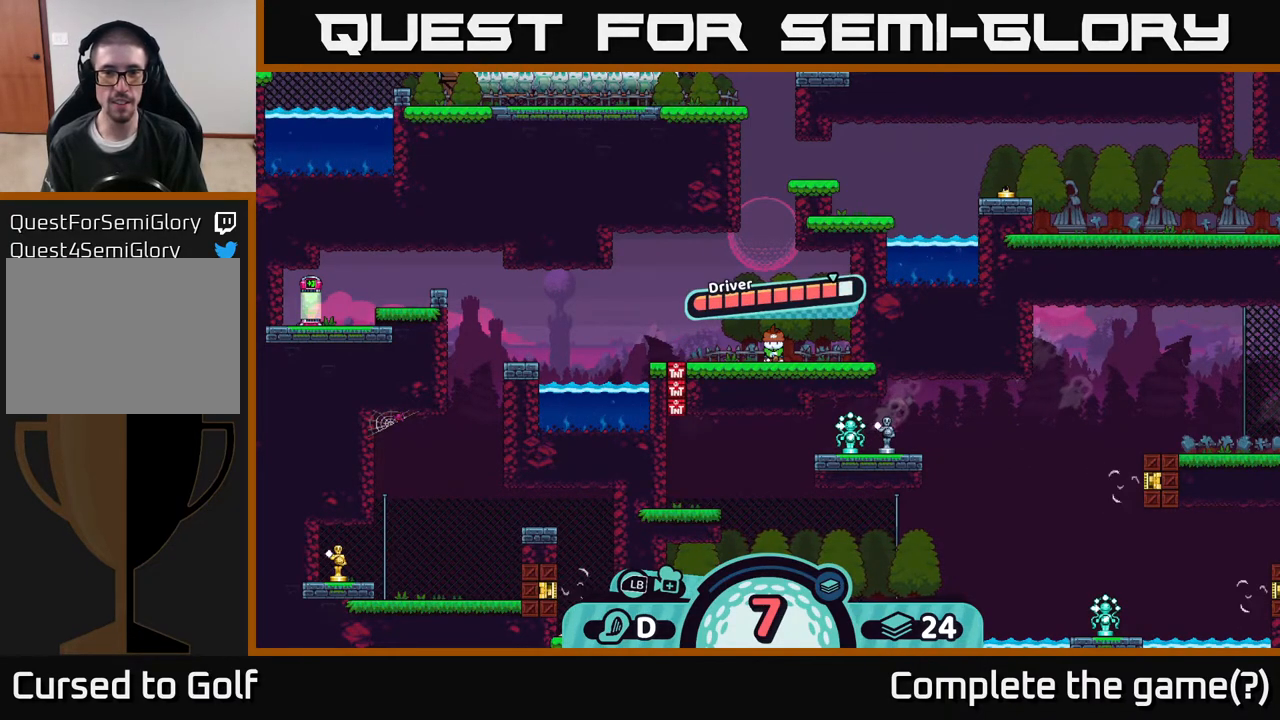
{"buttons": [], "left_stick": "center", "right_stick": "center", "events": []}
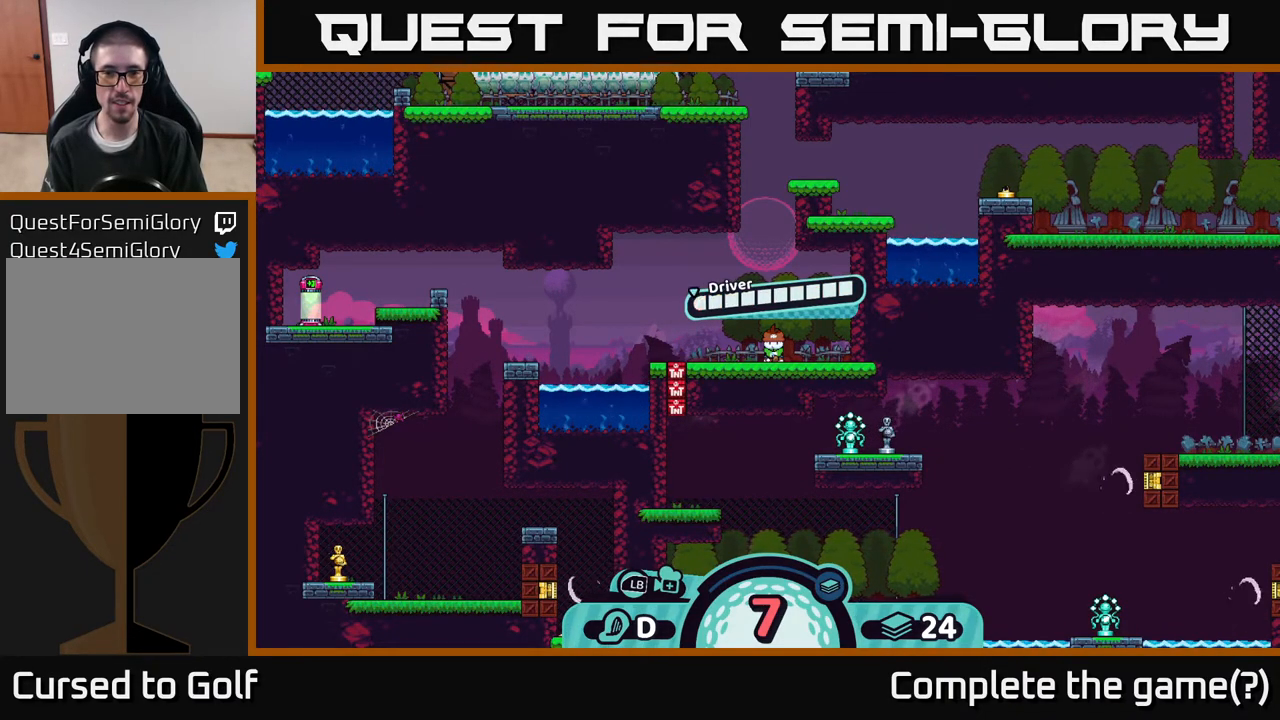
{"buttons": [], "left_stick": "center", "right_stick": "center", "events": [[383, "A", "down"], [450, "A", "up"]]}
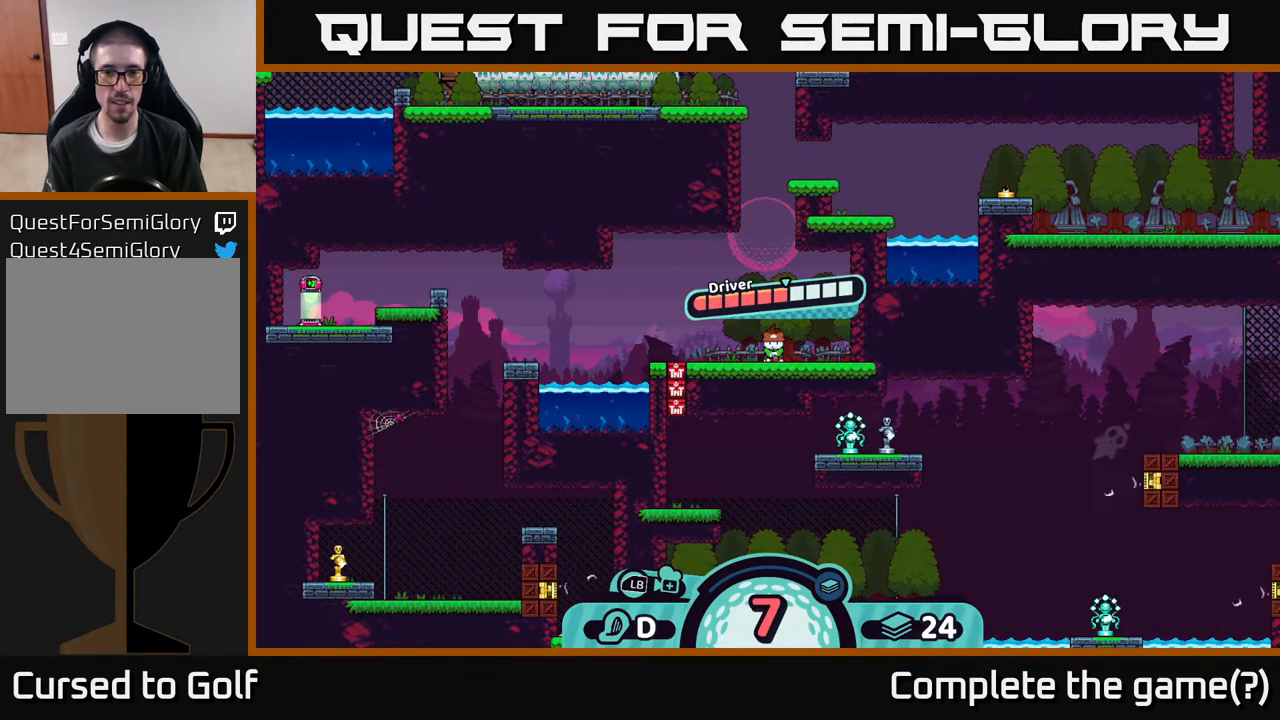
{"buttons": [], "left_stick": "center", "right_stick": "center", "events": []}
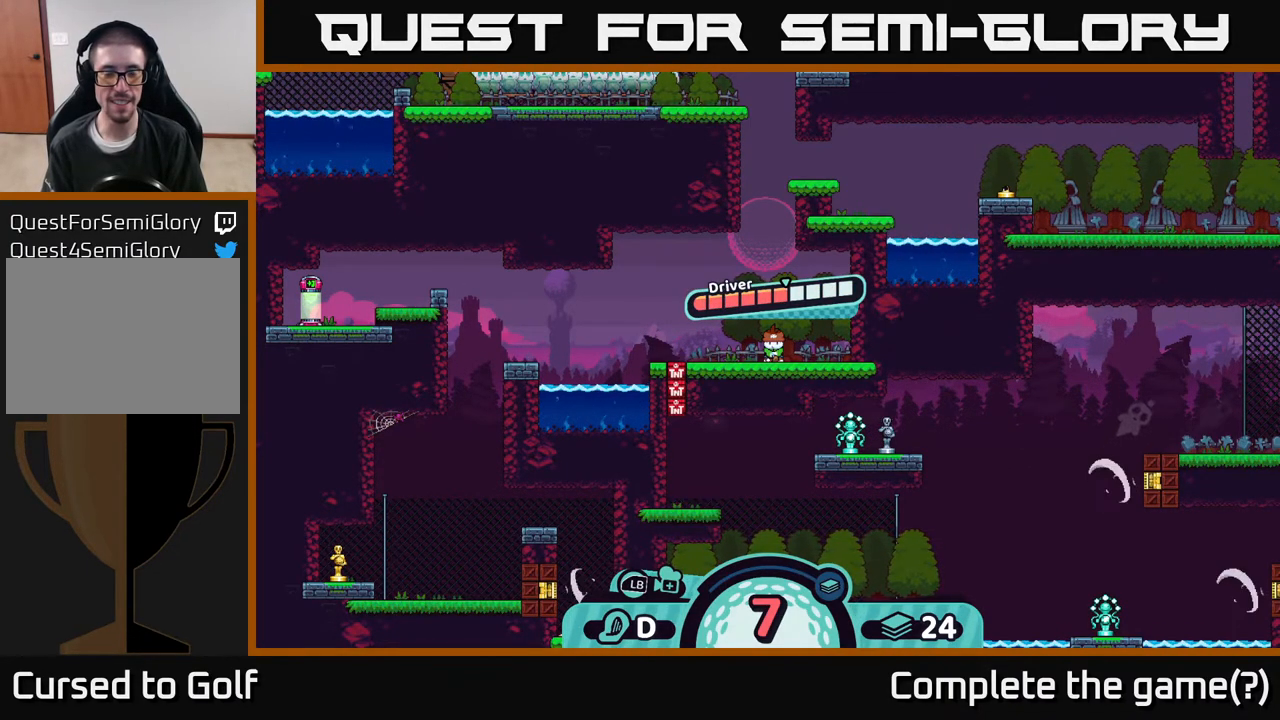
{"buttons": [], "left_stick": "center", "right_stick": "center", "events": []}
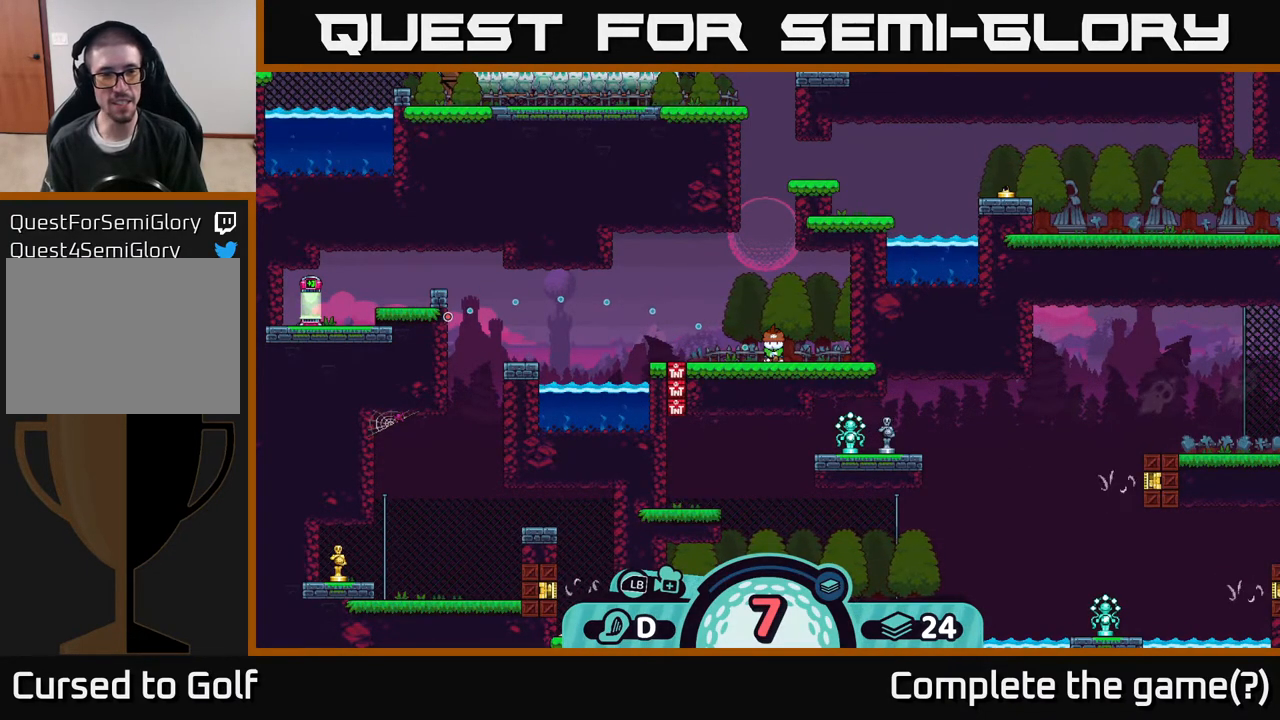
{"buttons": [], "left_stick": "center", "right_stick": "center", "events": []}
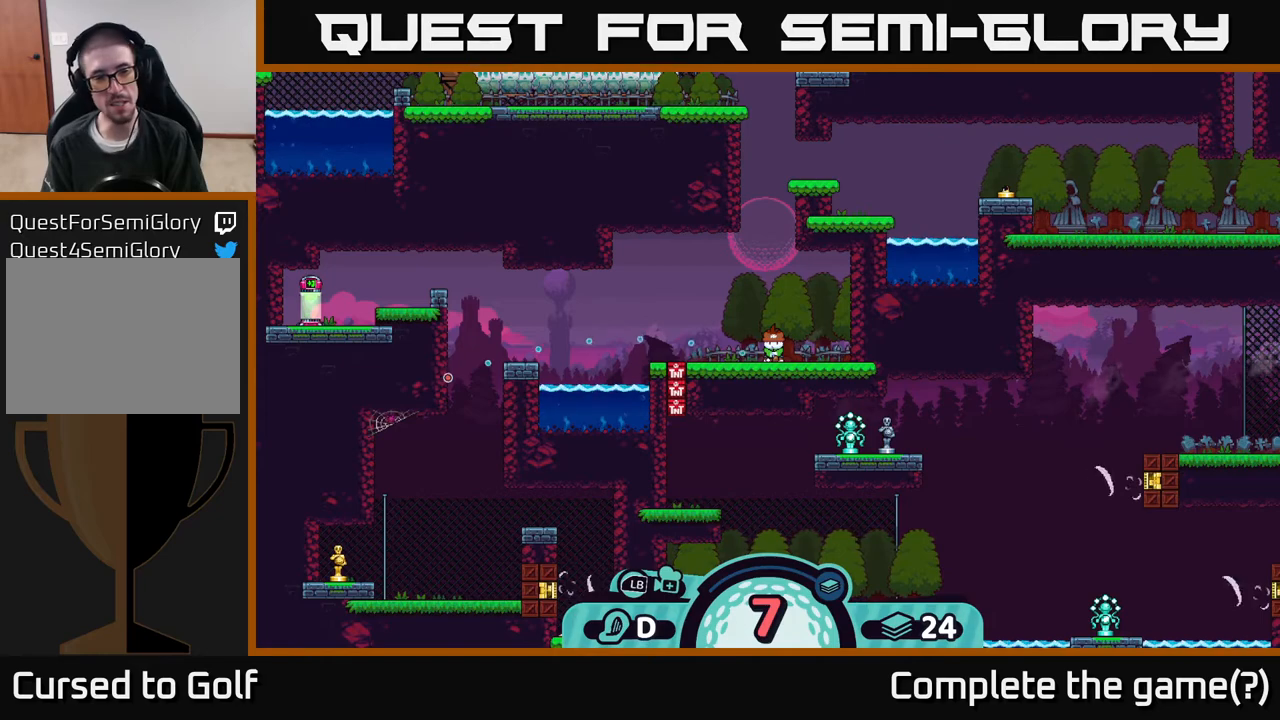
{"buttons": [], "left_stick": "center", "right_stick": "center", "events": []}
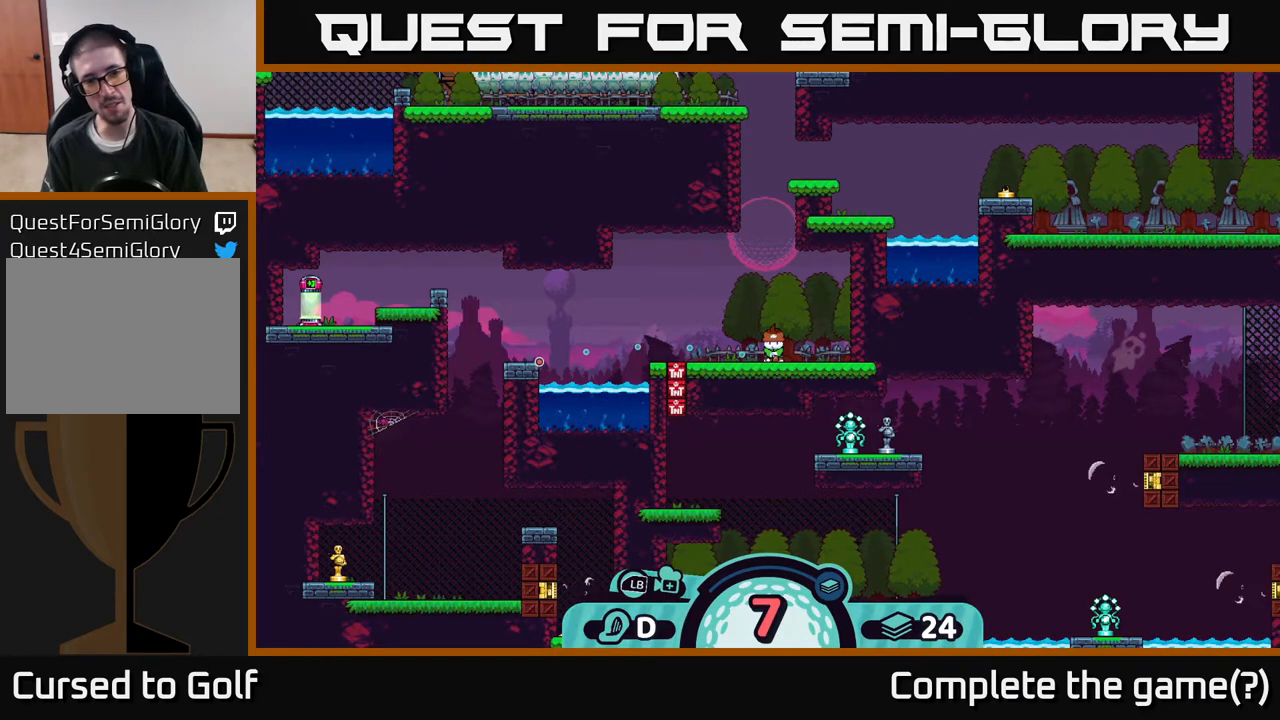
{"buttons": [], "left_stick": "center", "right_stick": "center", "events": []}
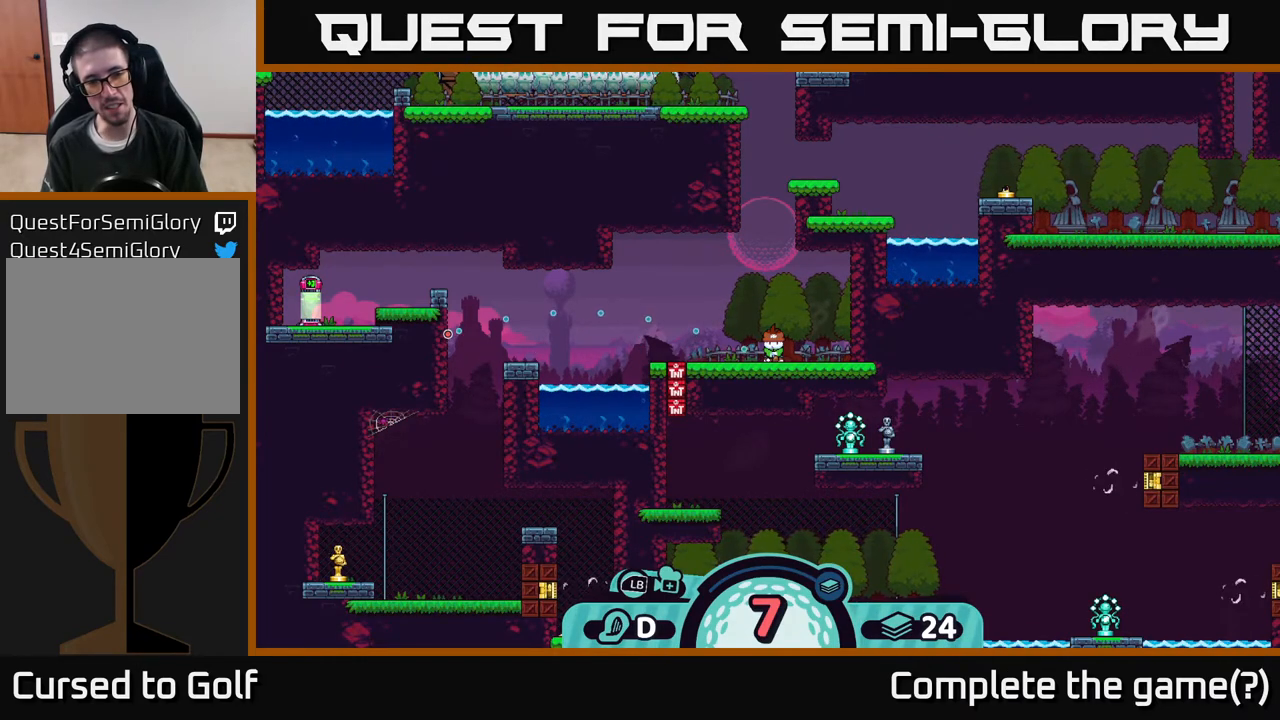
{"buttons": [], "left_stick": "center", "right_stick": "center", "events": []}